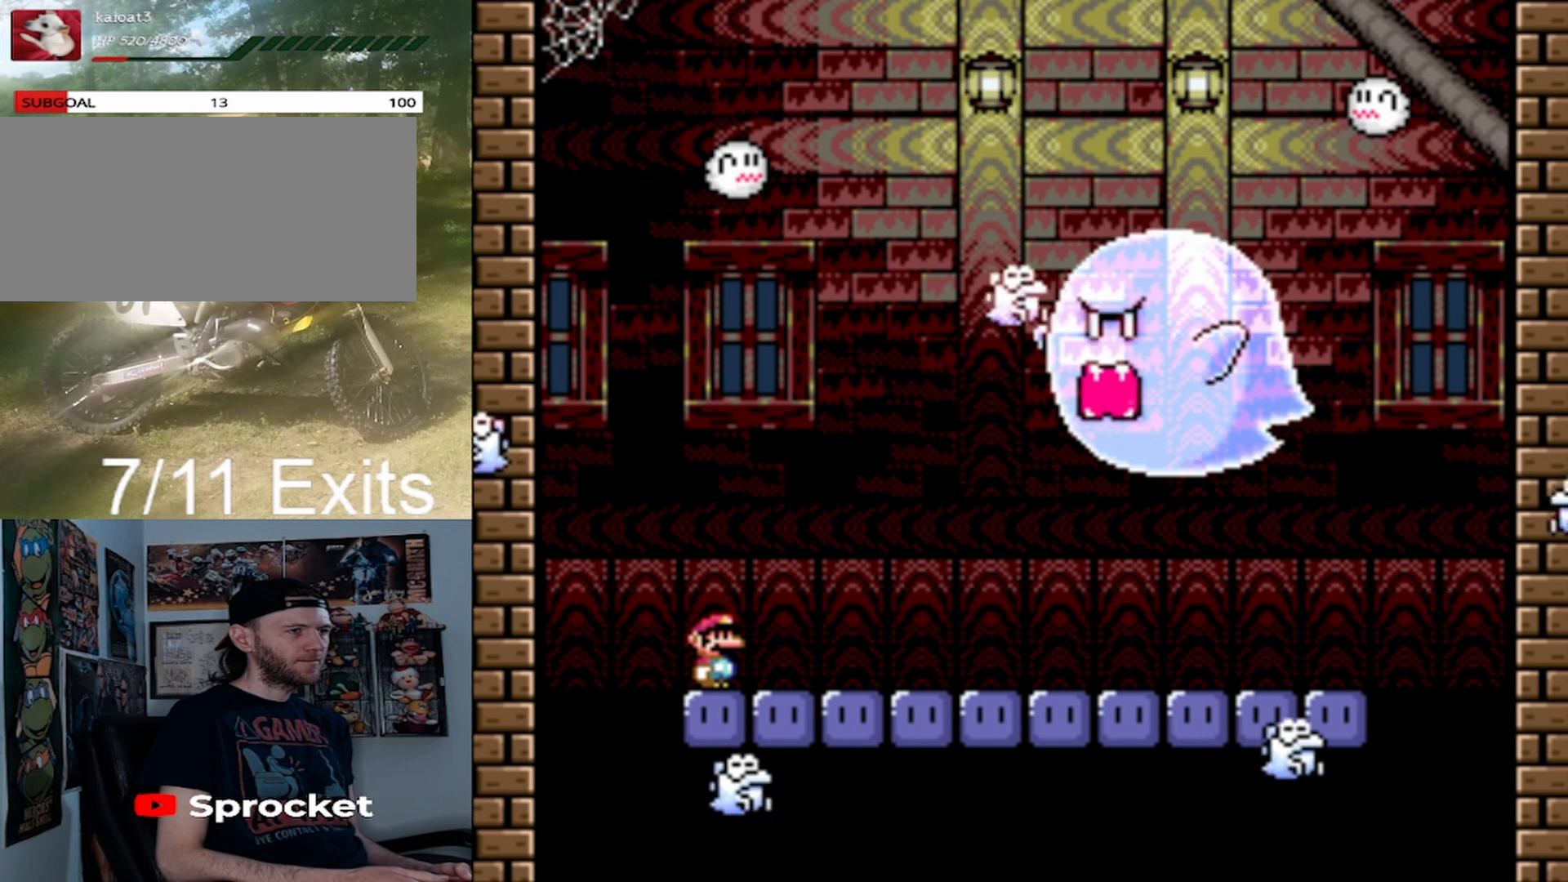
Gameplay with a controller (Nintendo layout); each line is a JSON object with the inputs held at the frame after it. "events" lists button and stick changes between this image and that frame as [ms after this image, input, new state], when the widget could be followed in between. Not read: L1 L3 R1 R3.
{"buttons": ["DPAD_RIGHT"], "events": [[133, "B", "down"], [133, "Y", "down"], [267, "DPAD_RIGHT", "down"], [467, "B", "up"], [500, "Y", "up"]]}
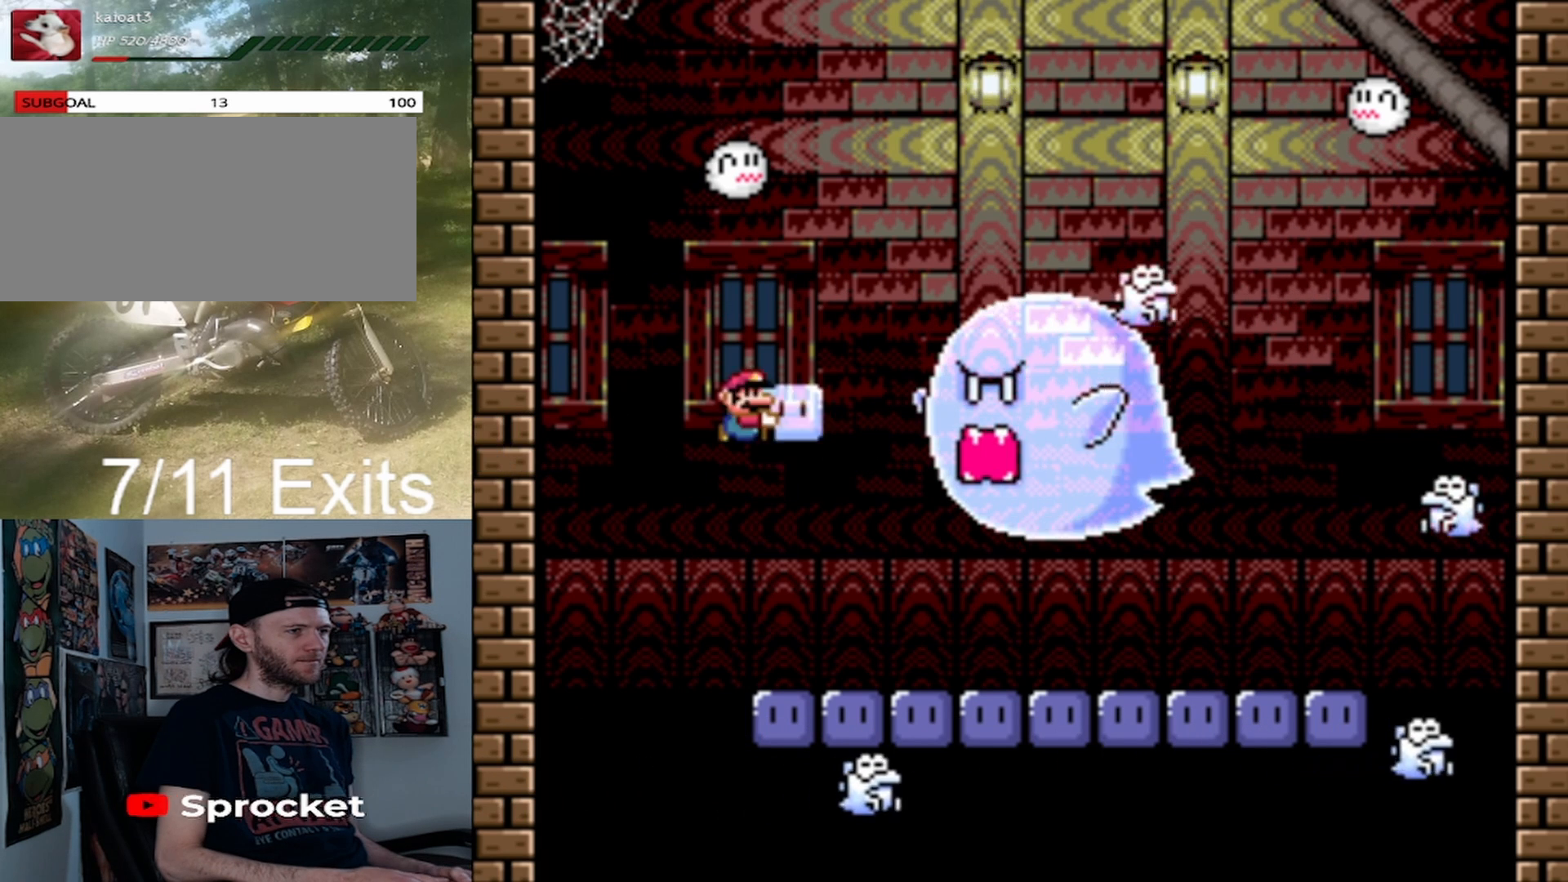
{"buttons": ["DPAD_RIGHT"], "events": []}
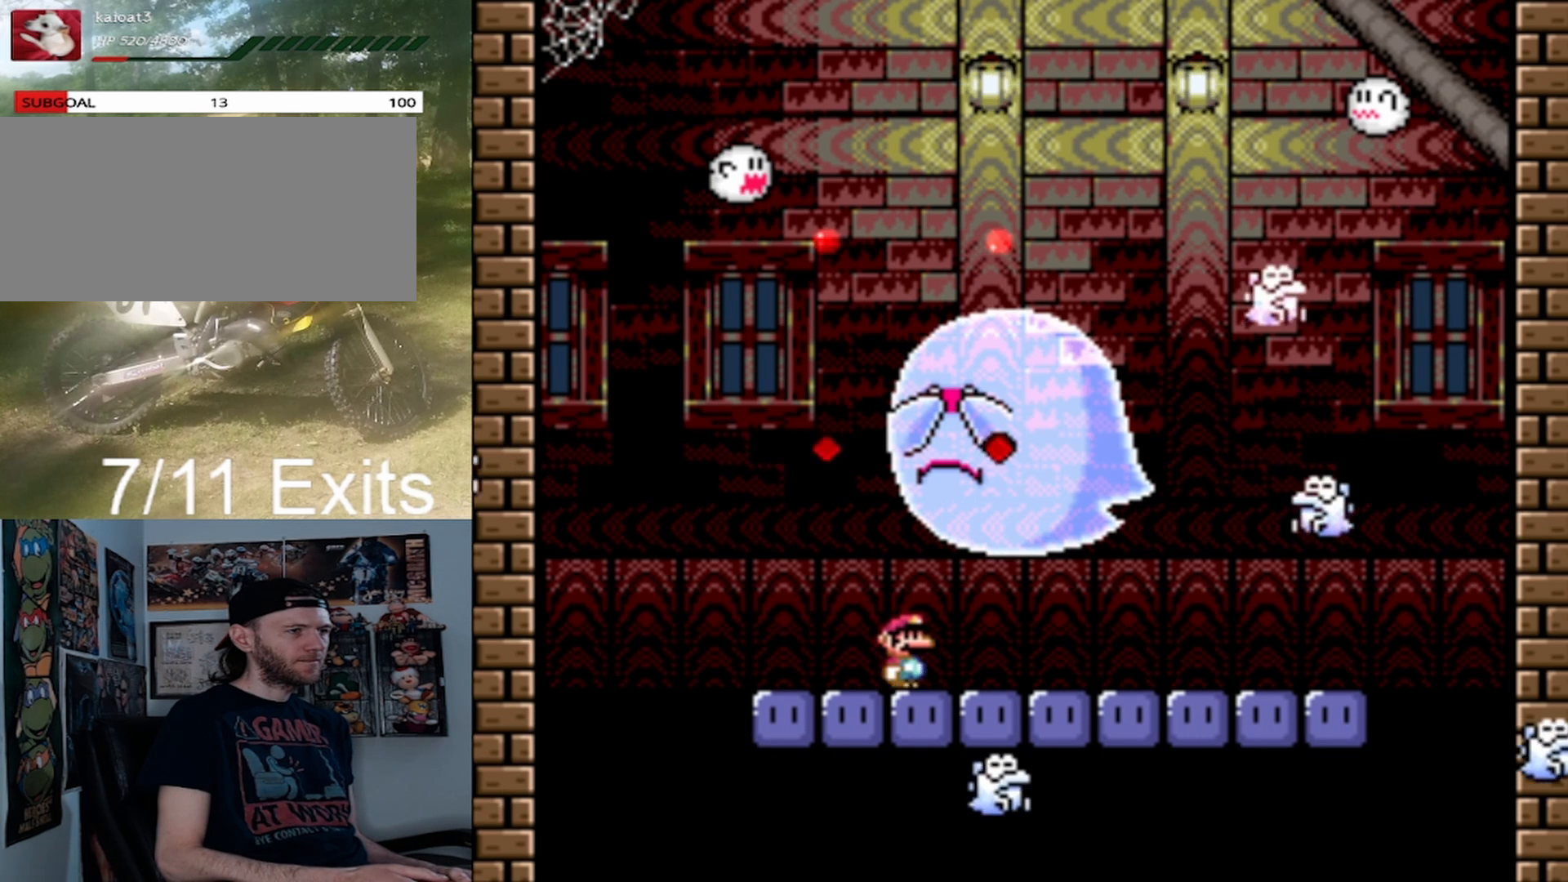
{"buttons": ["DPAD_RIGHT"], "events": []}
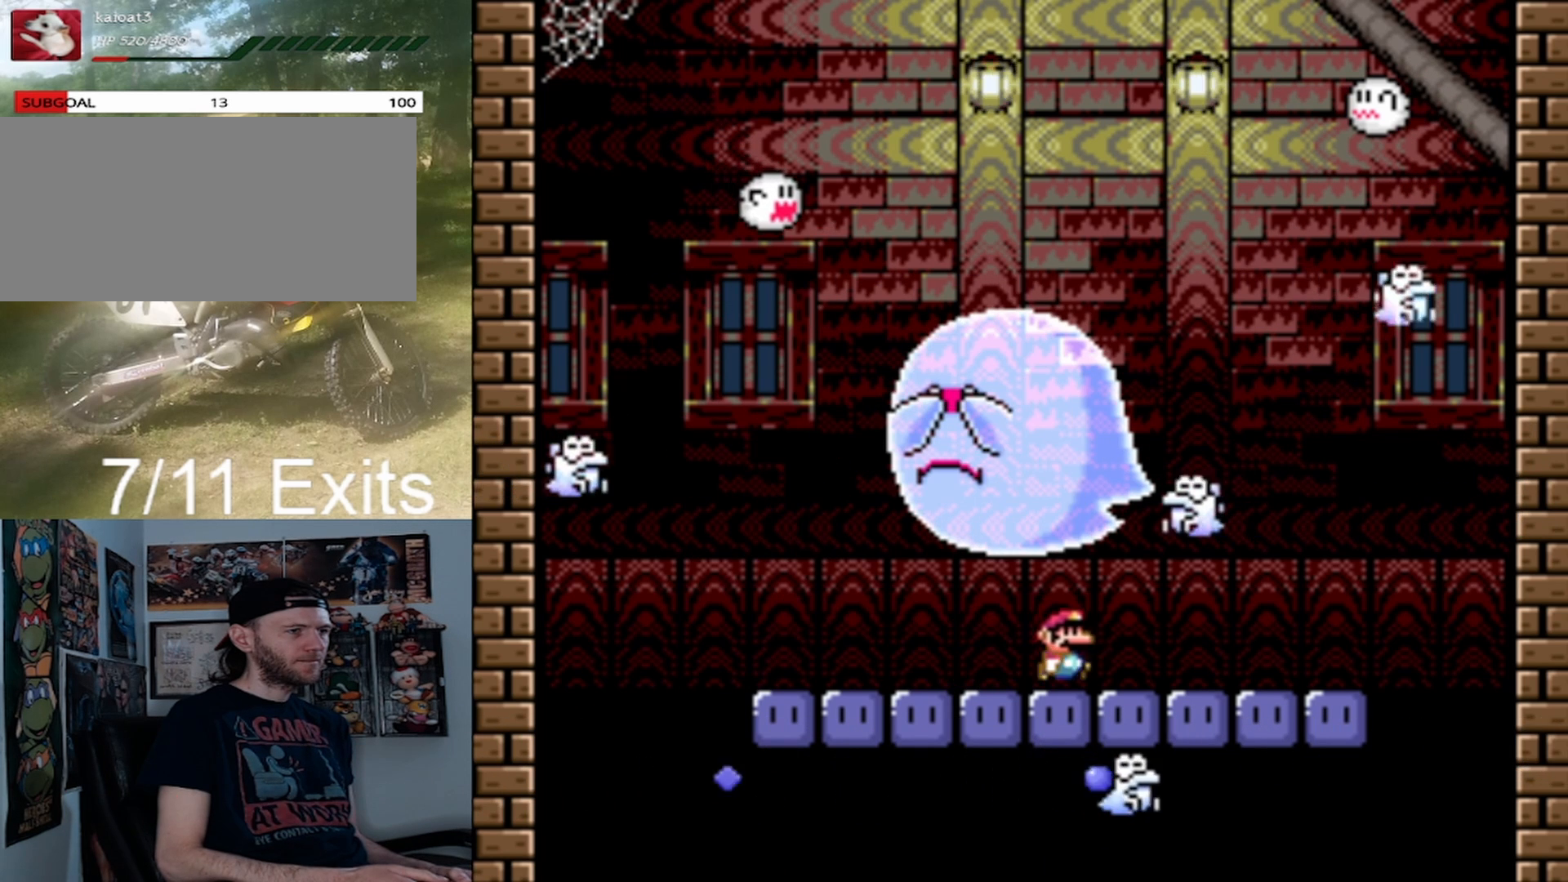
{"buttons": ["DPAD_RIGHT"], "events": []}
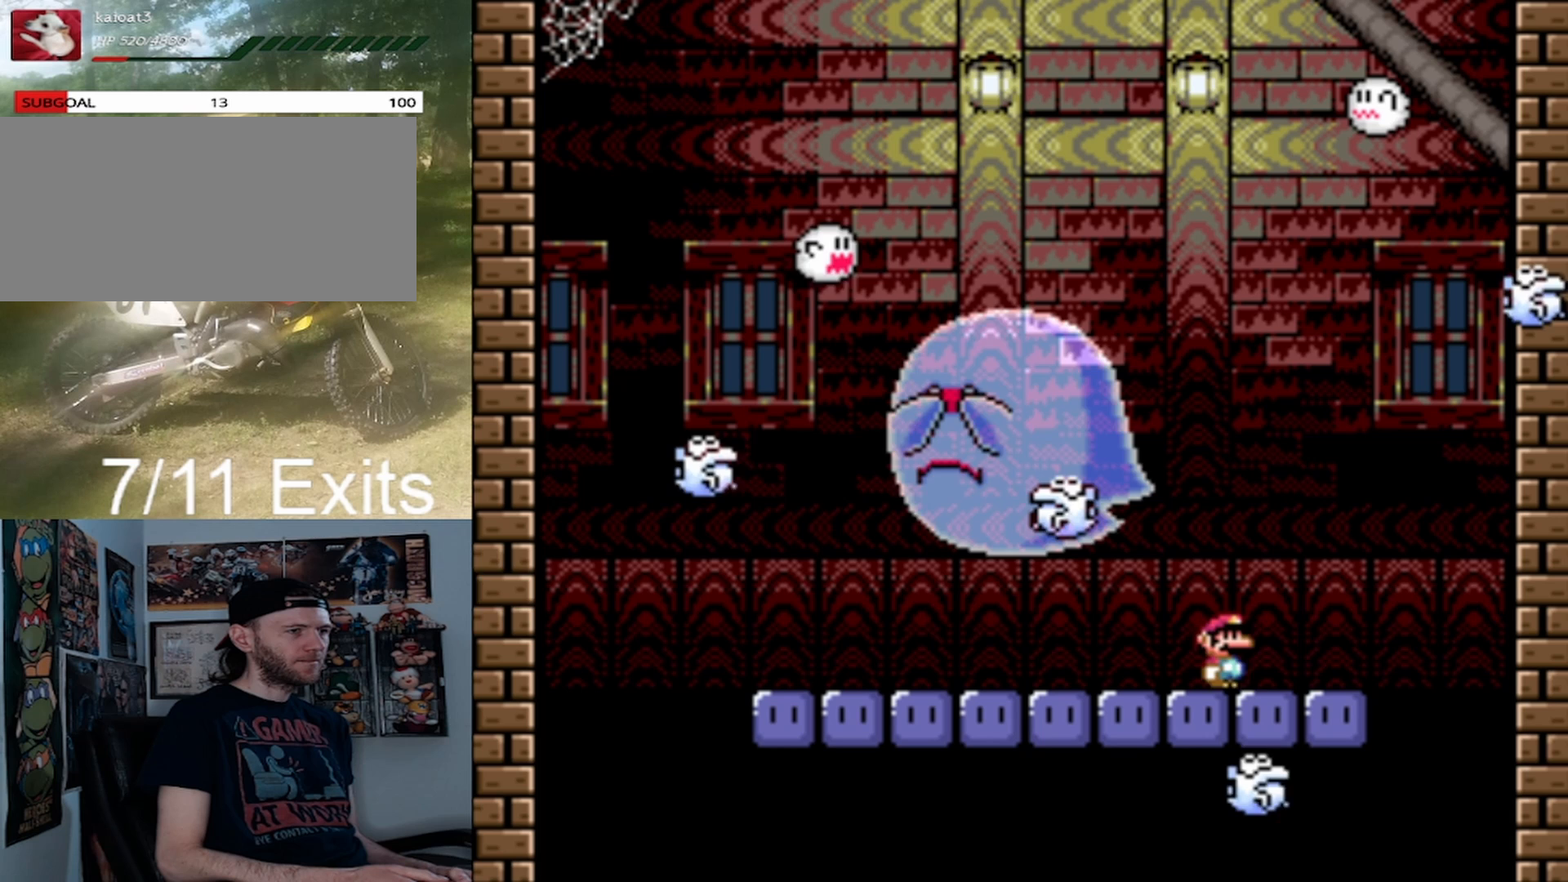
{"buttons": [], "events": [[100, "DPAD_RIGHT", "up"], [167, "DPAD_LEFT", "down"], [300, "DPAD_LEFT", "up"]]}
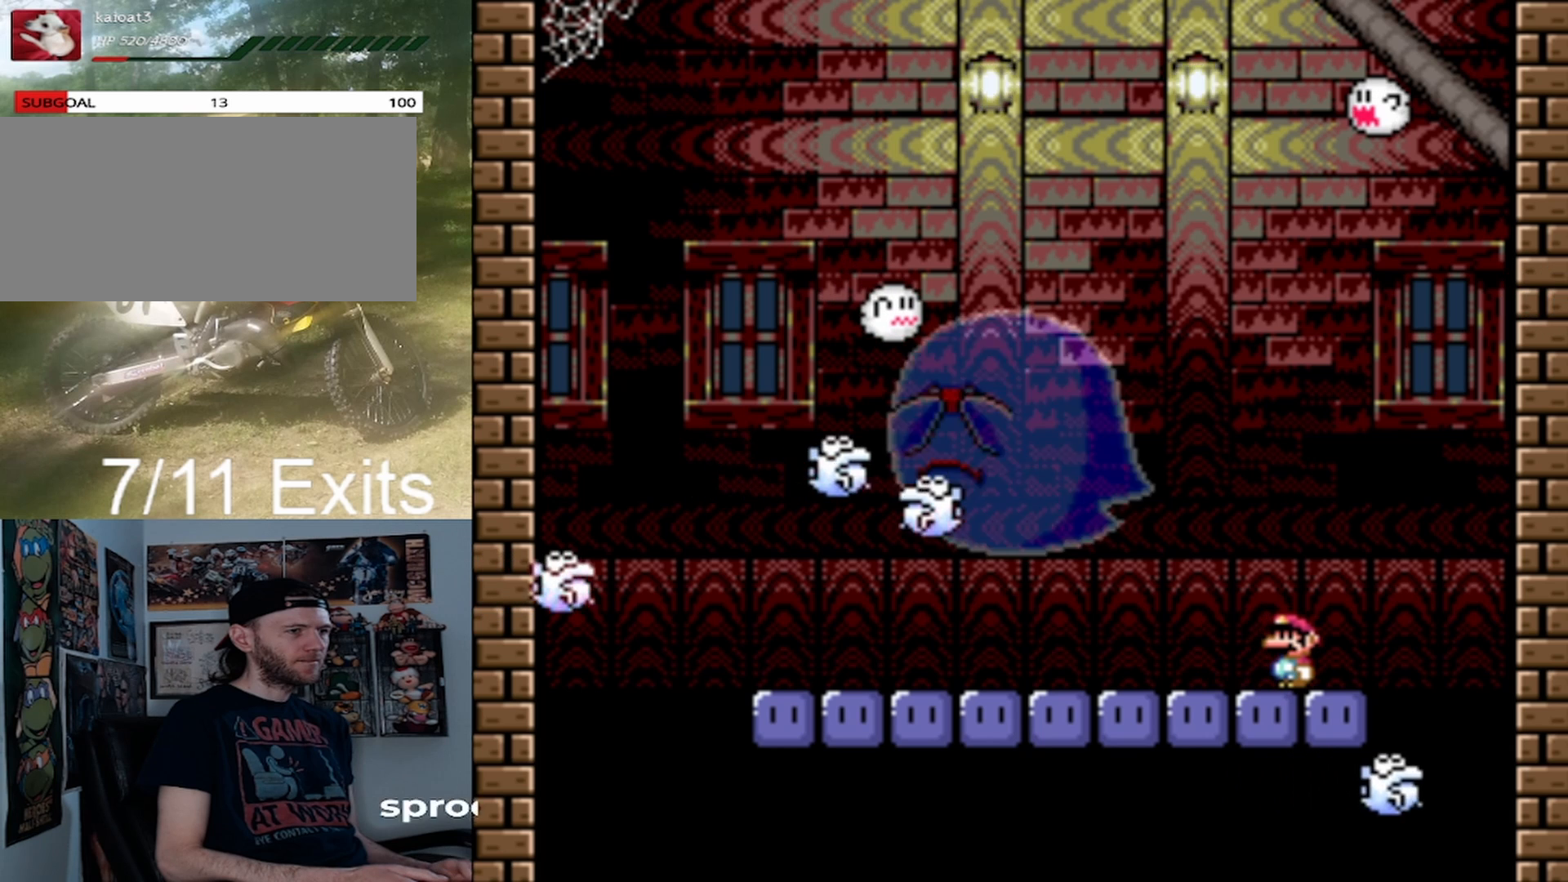
{"buttons": [], "events": []}
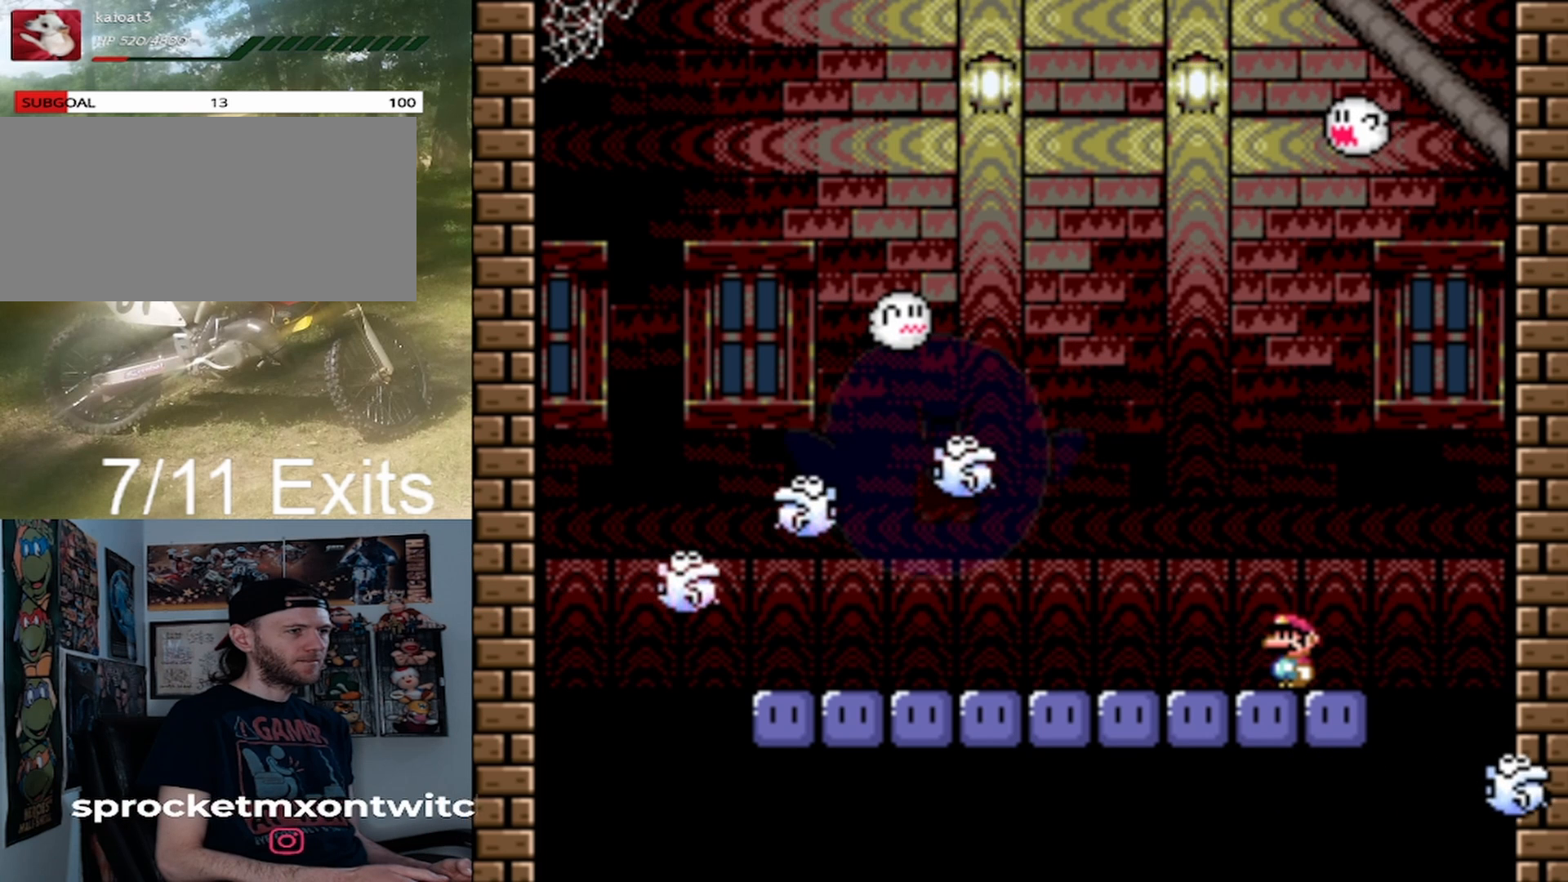
{"buttons": [], "events": []}
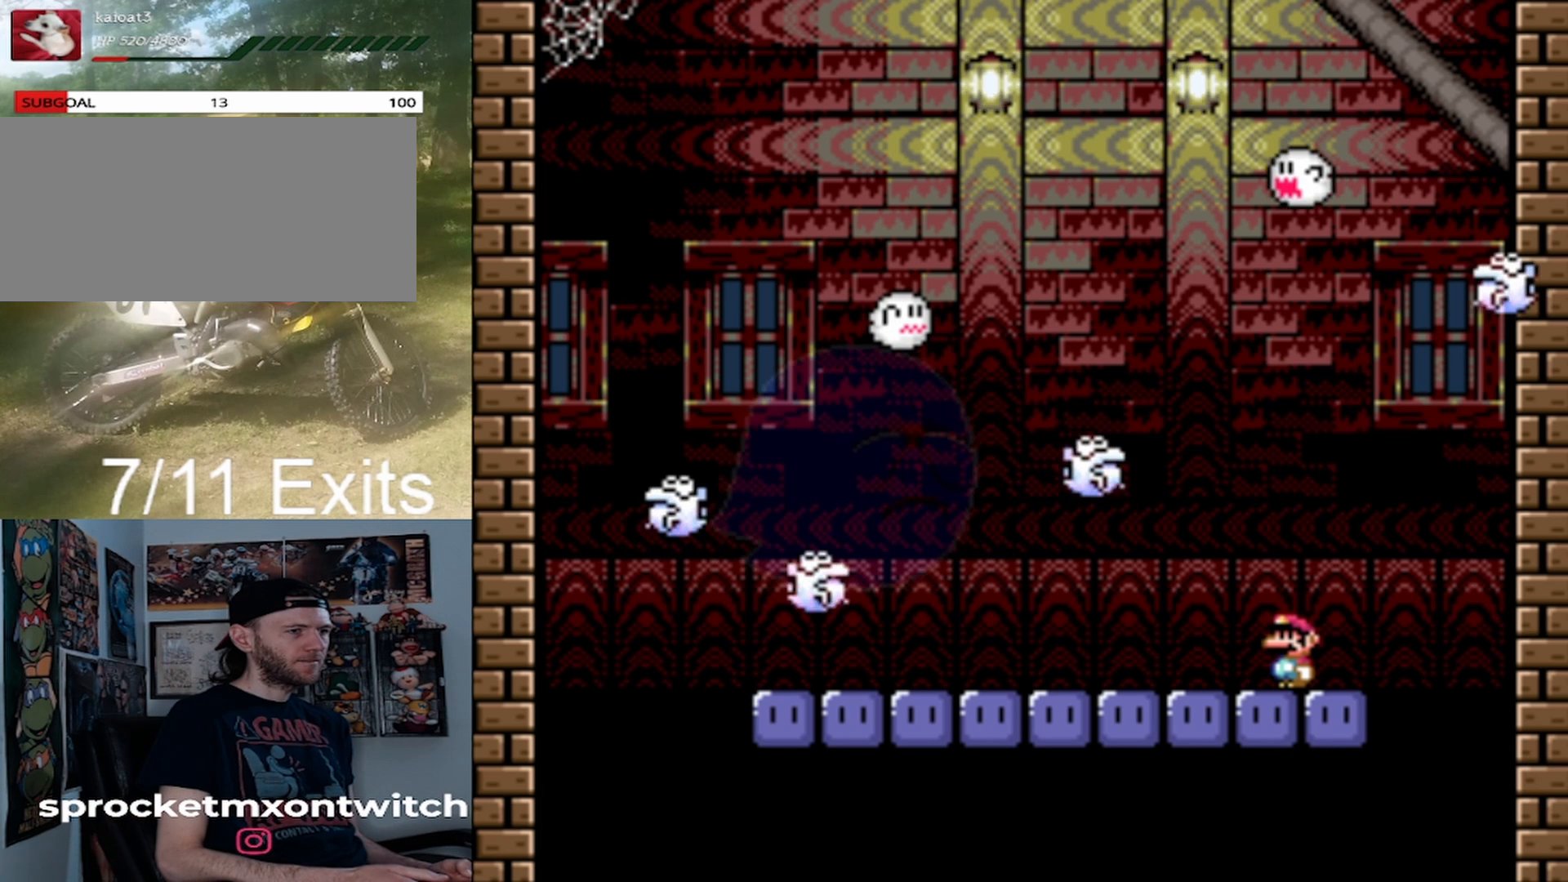
{"buttons": [], "events": []}
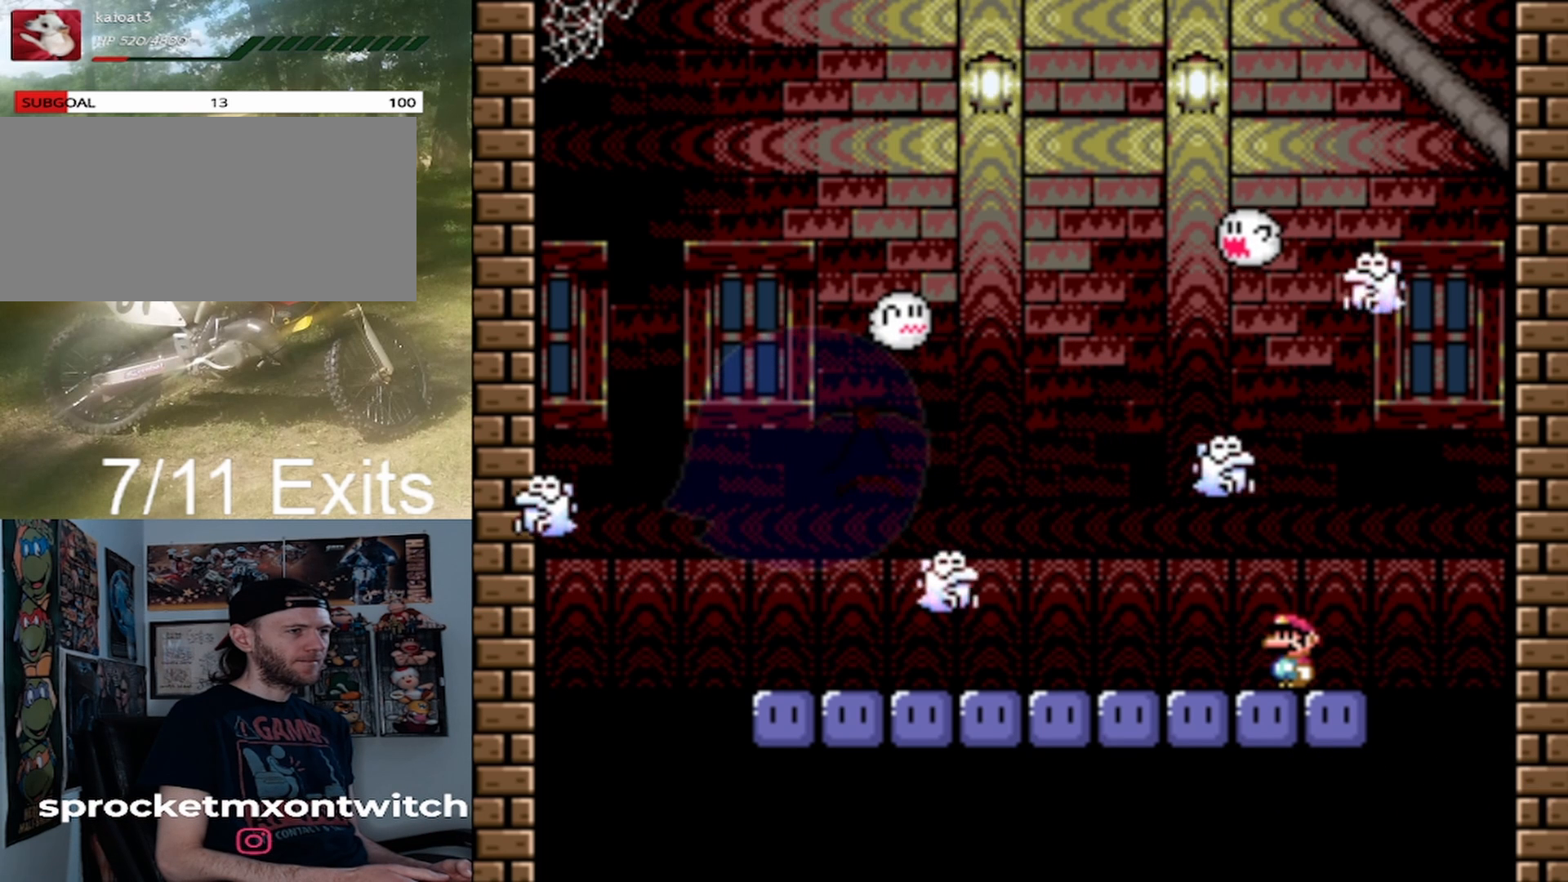
{"buttons": [], "events": []}
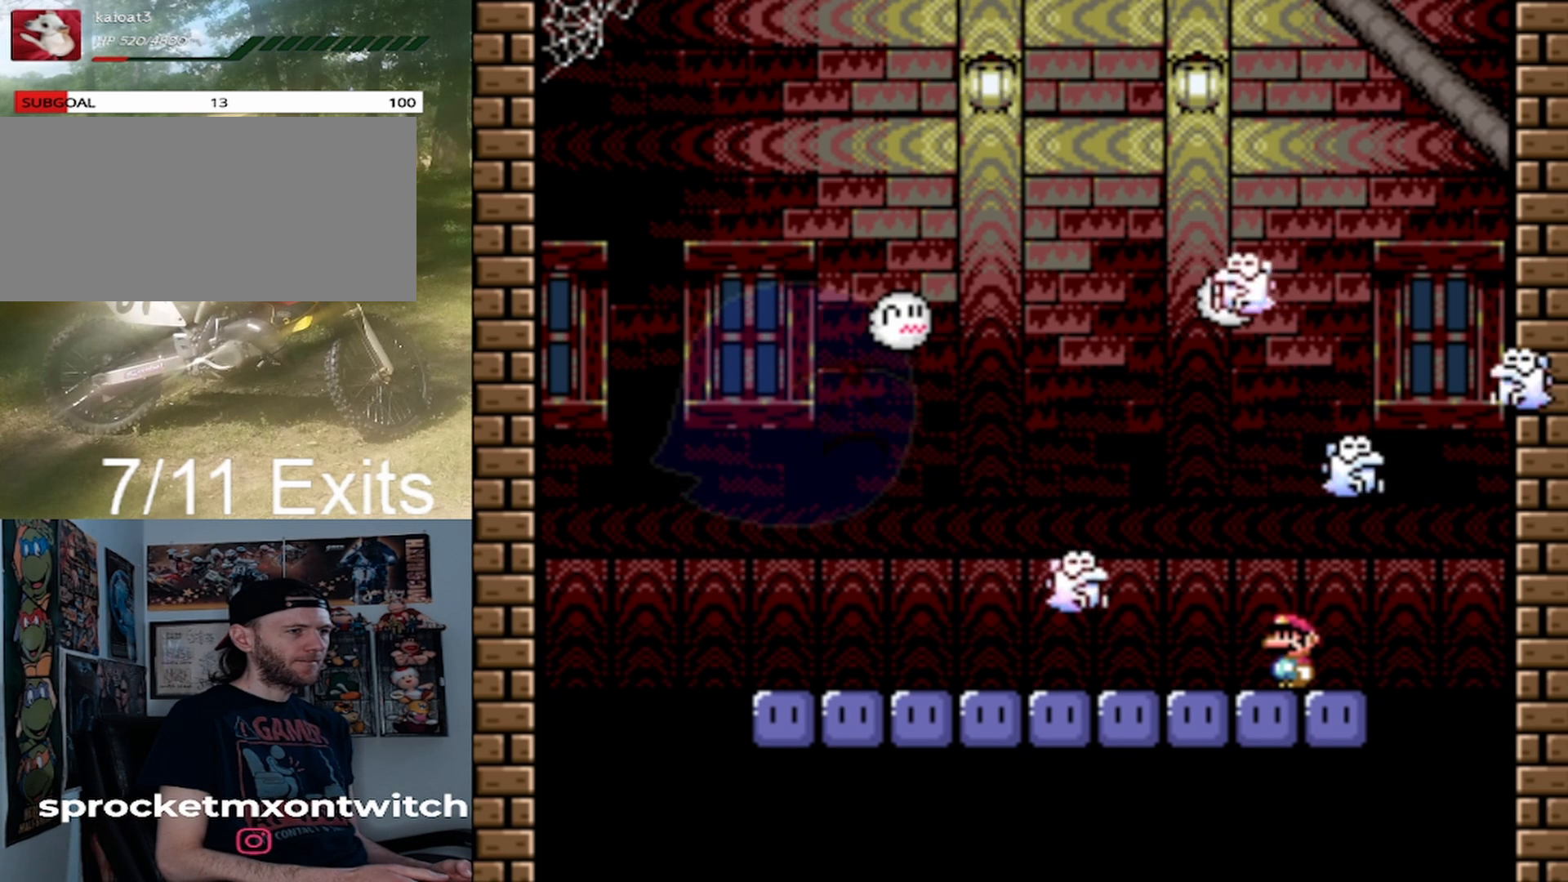
{"buttons": [], "events": []}
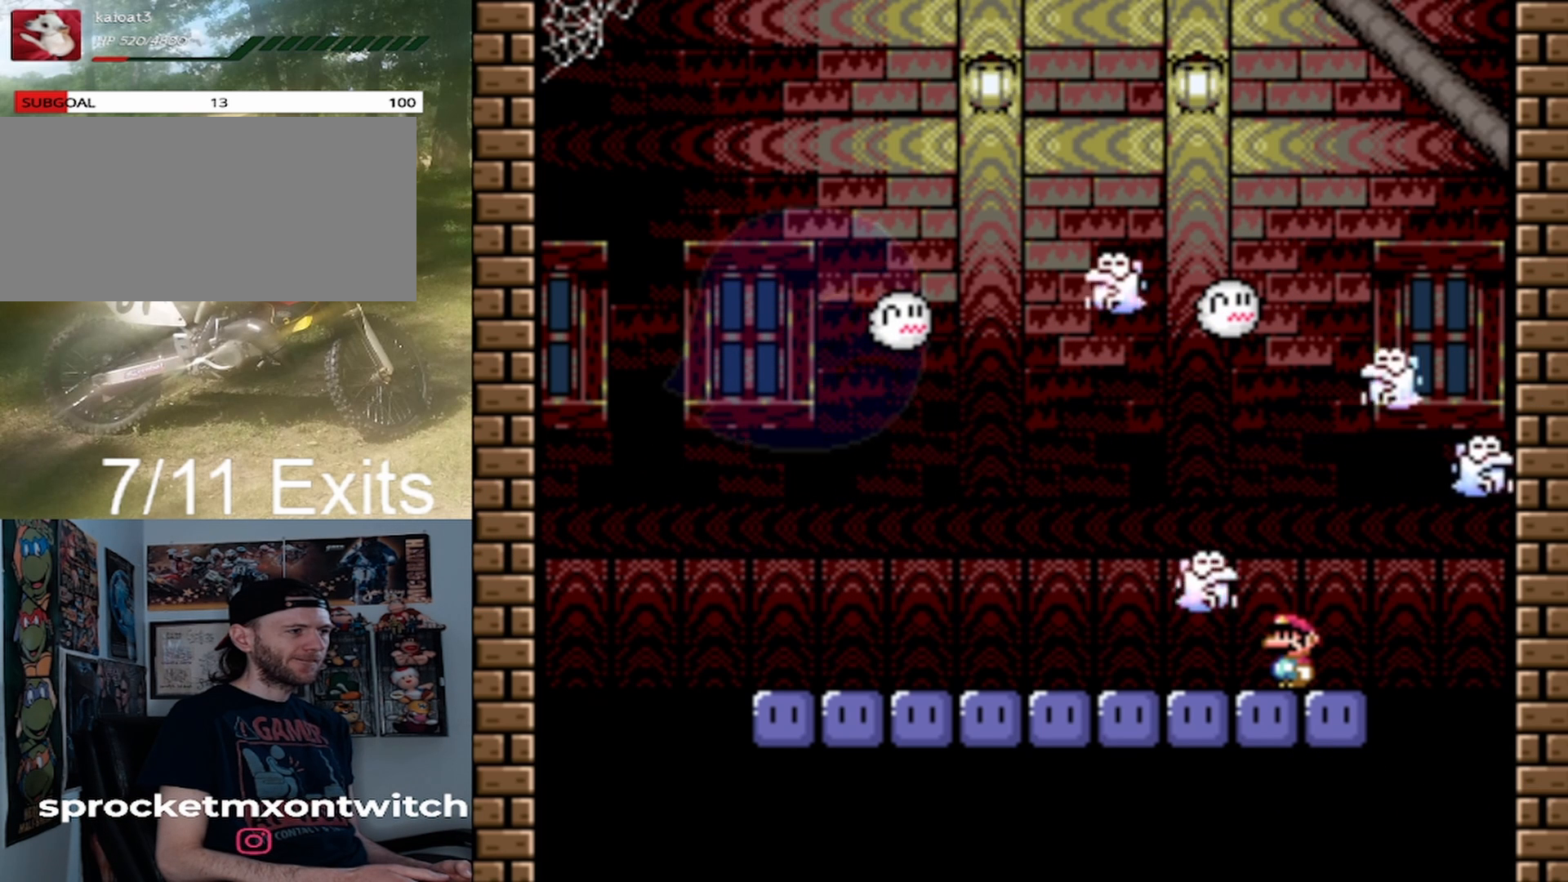
{"buttons": [], "events": []}
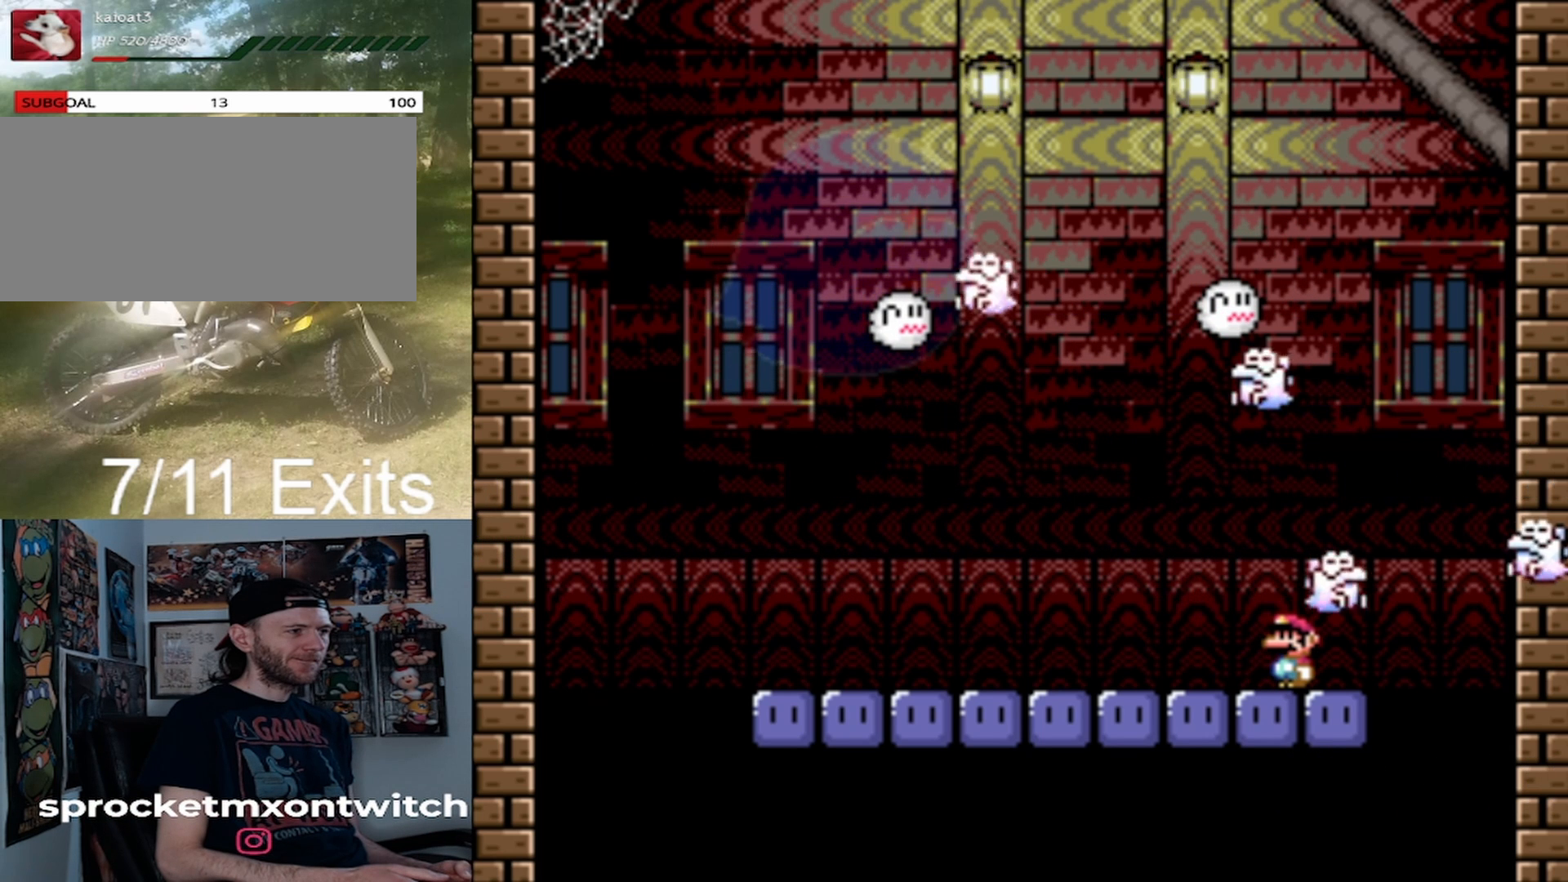
{"buttons": [], "events": [[300, "DPAD_RIGHT", "down"], [433, "DPAD_RIGHT", "up"]]}
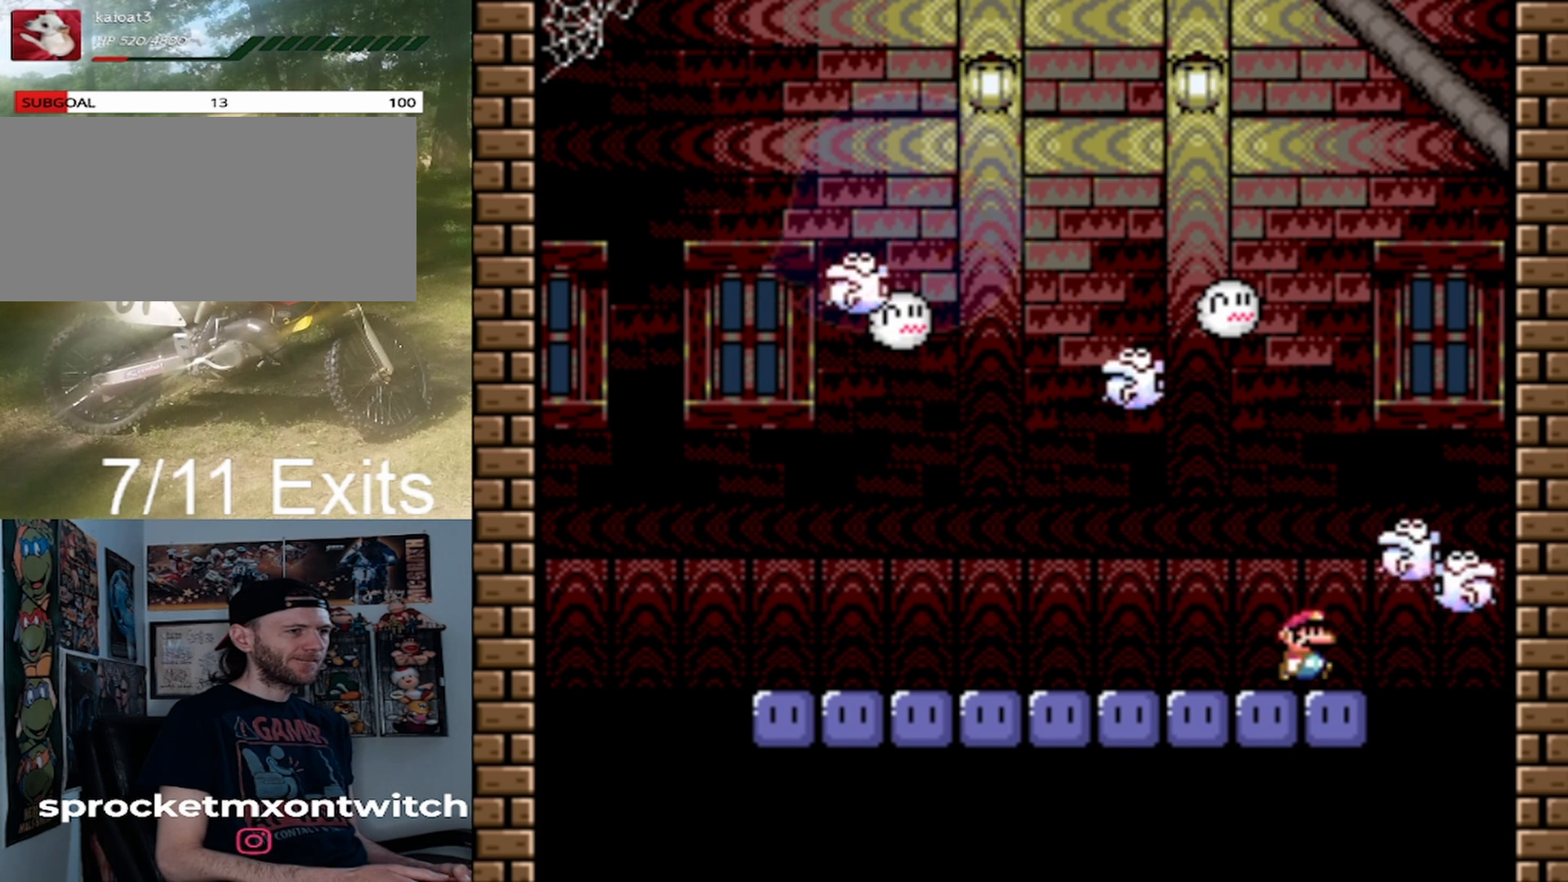
{"buttons": [], "events": [[167, "DPAD_LEFT", "down"], [233, "DPAD_LEFT", "up"]]}
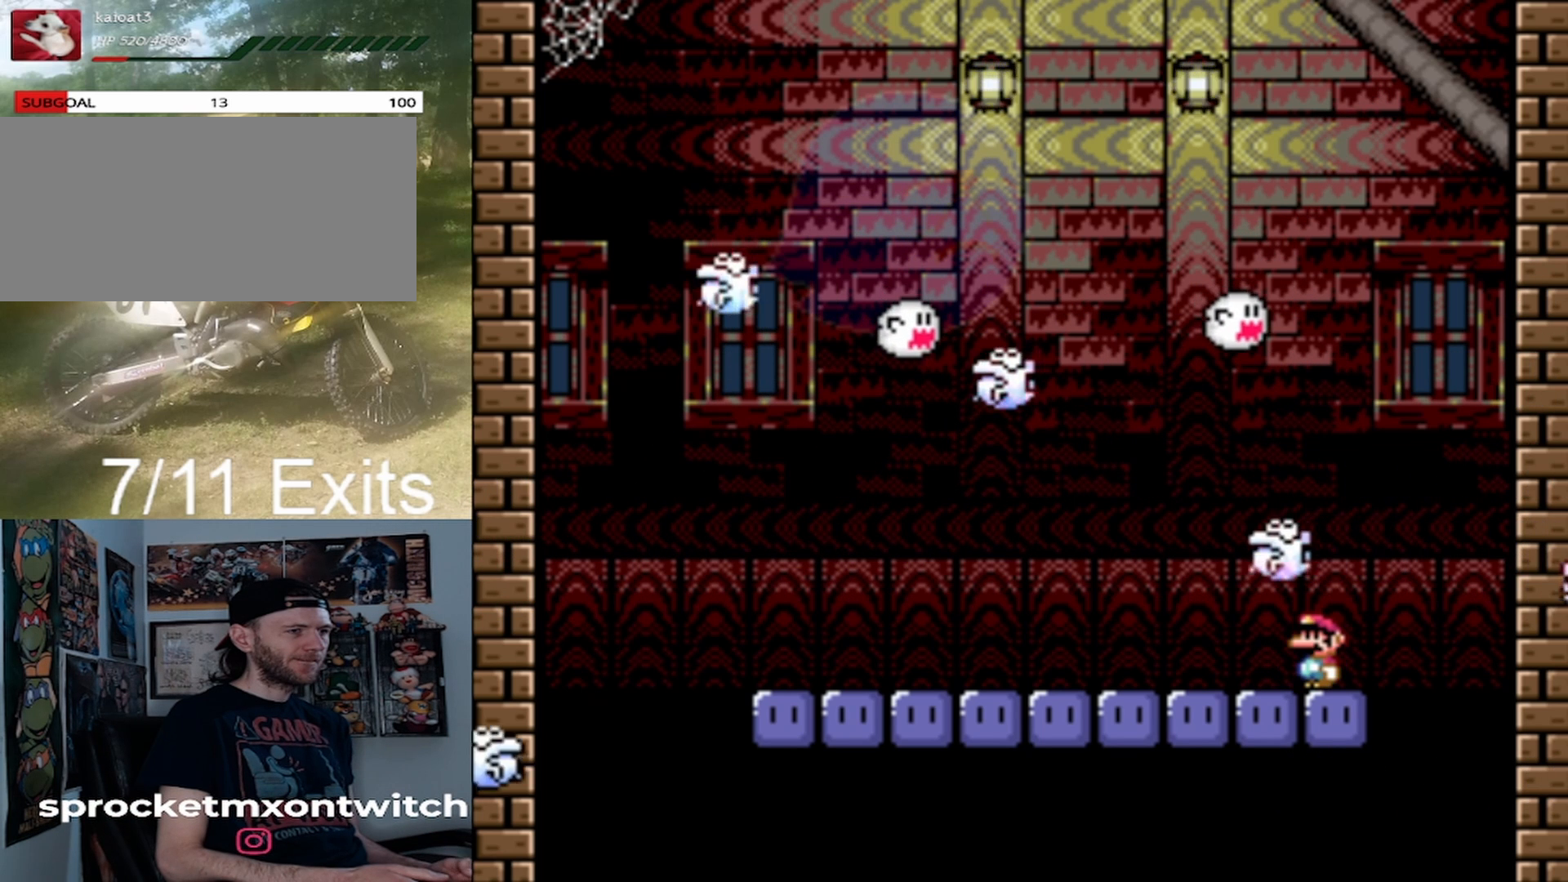
{"buttons": [], "events": []}
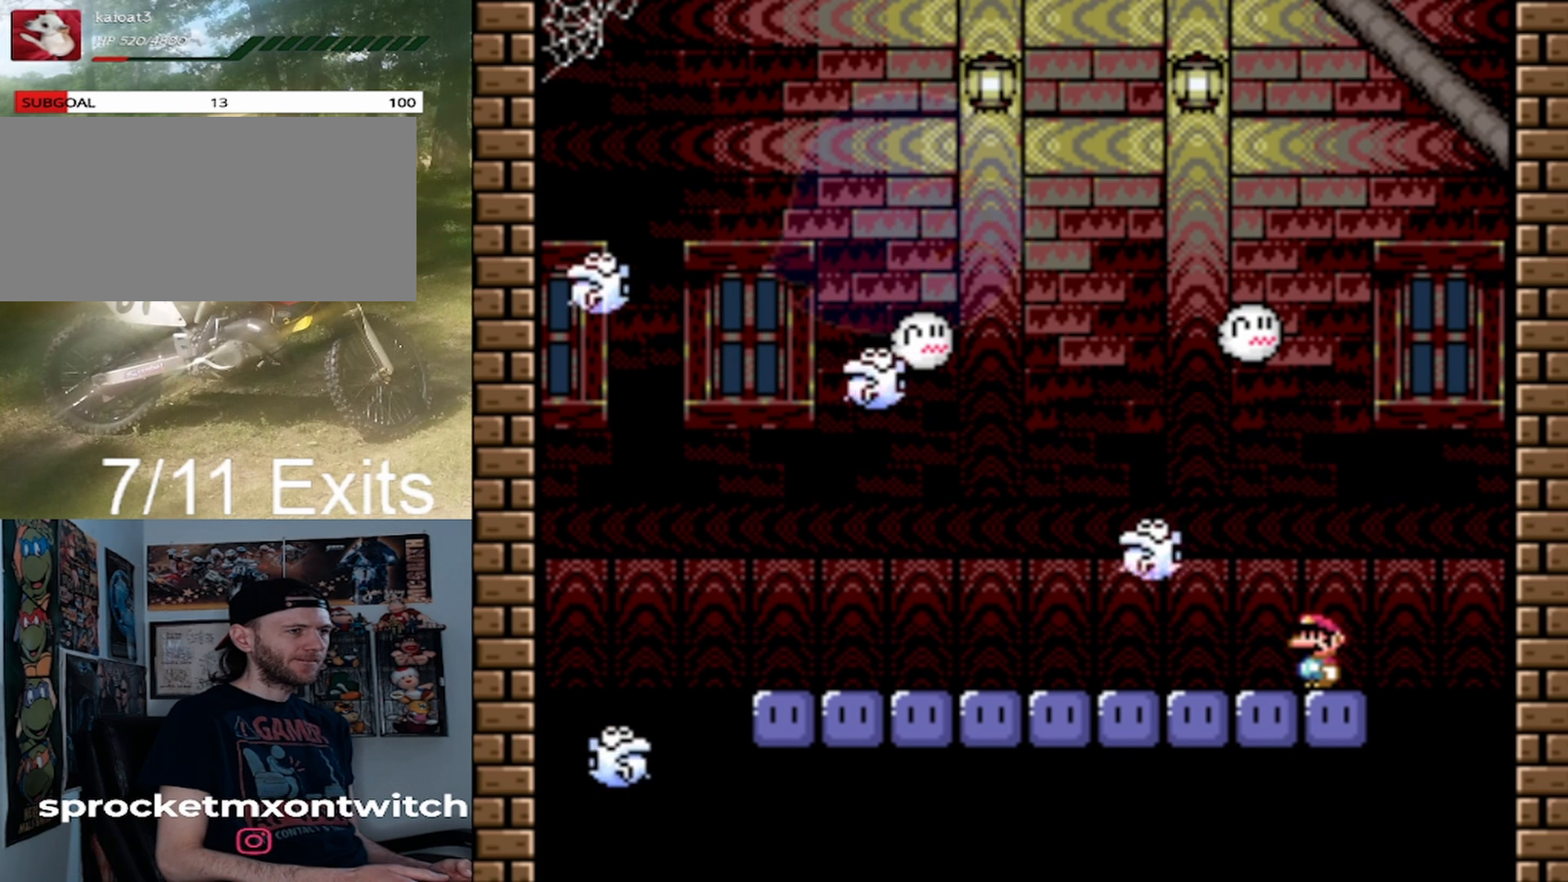
{"buttons": [], "events": []}
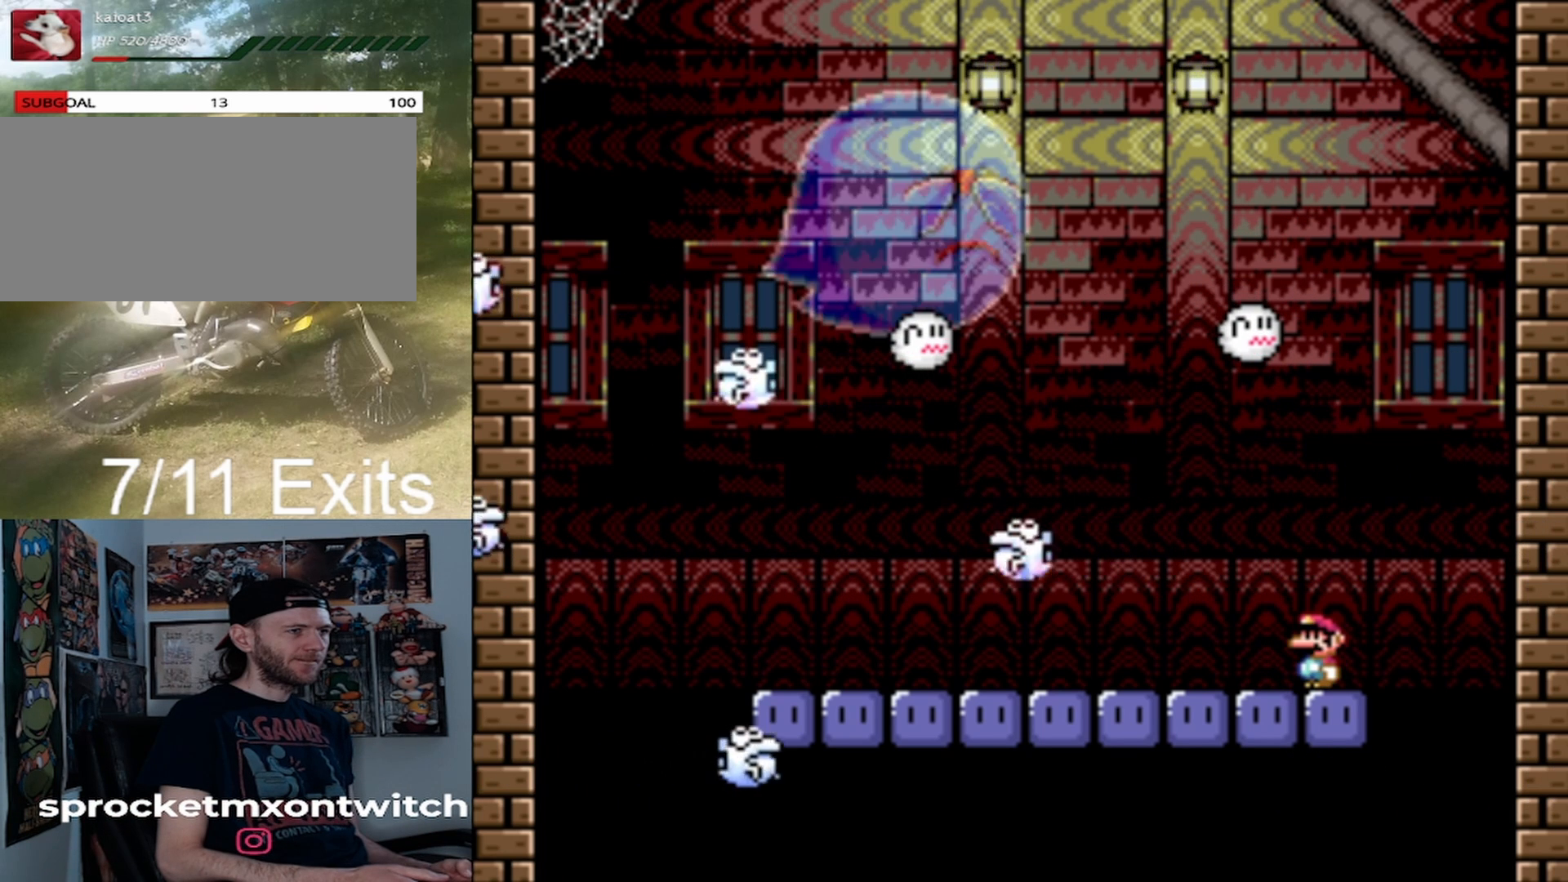
{"buttons": [], "events": []}
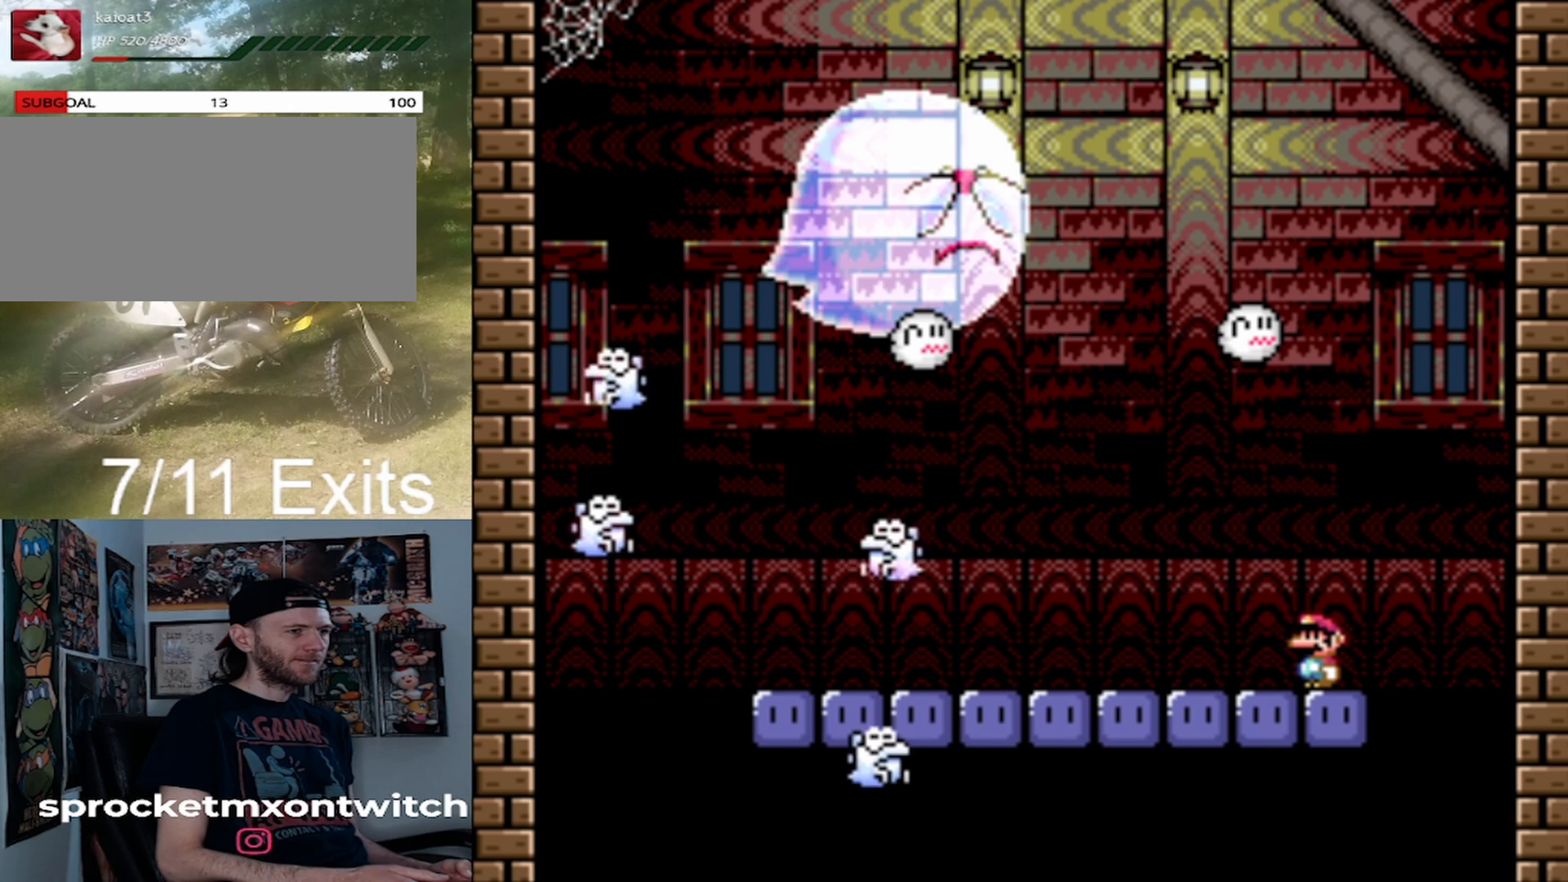
{"buttons": [], "events": []}
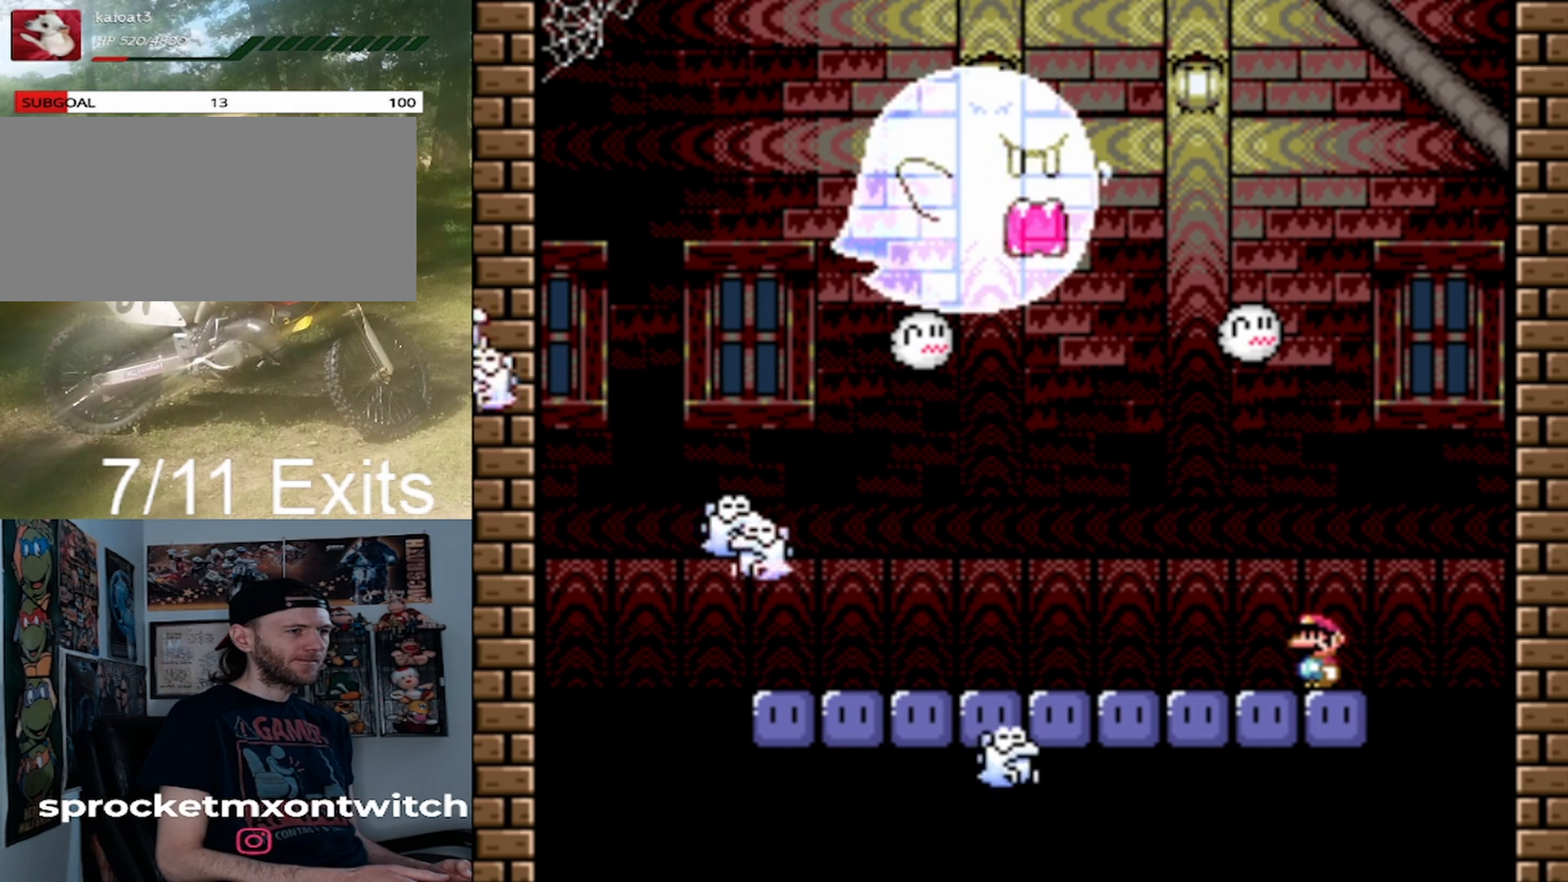
{"buttons": [], "events": []}
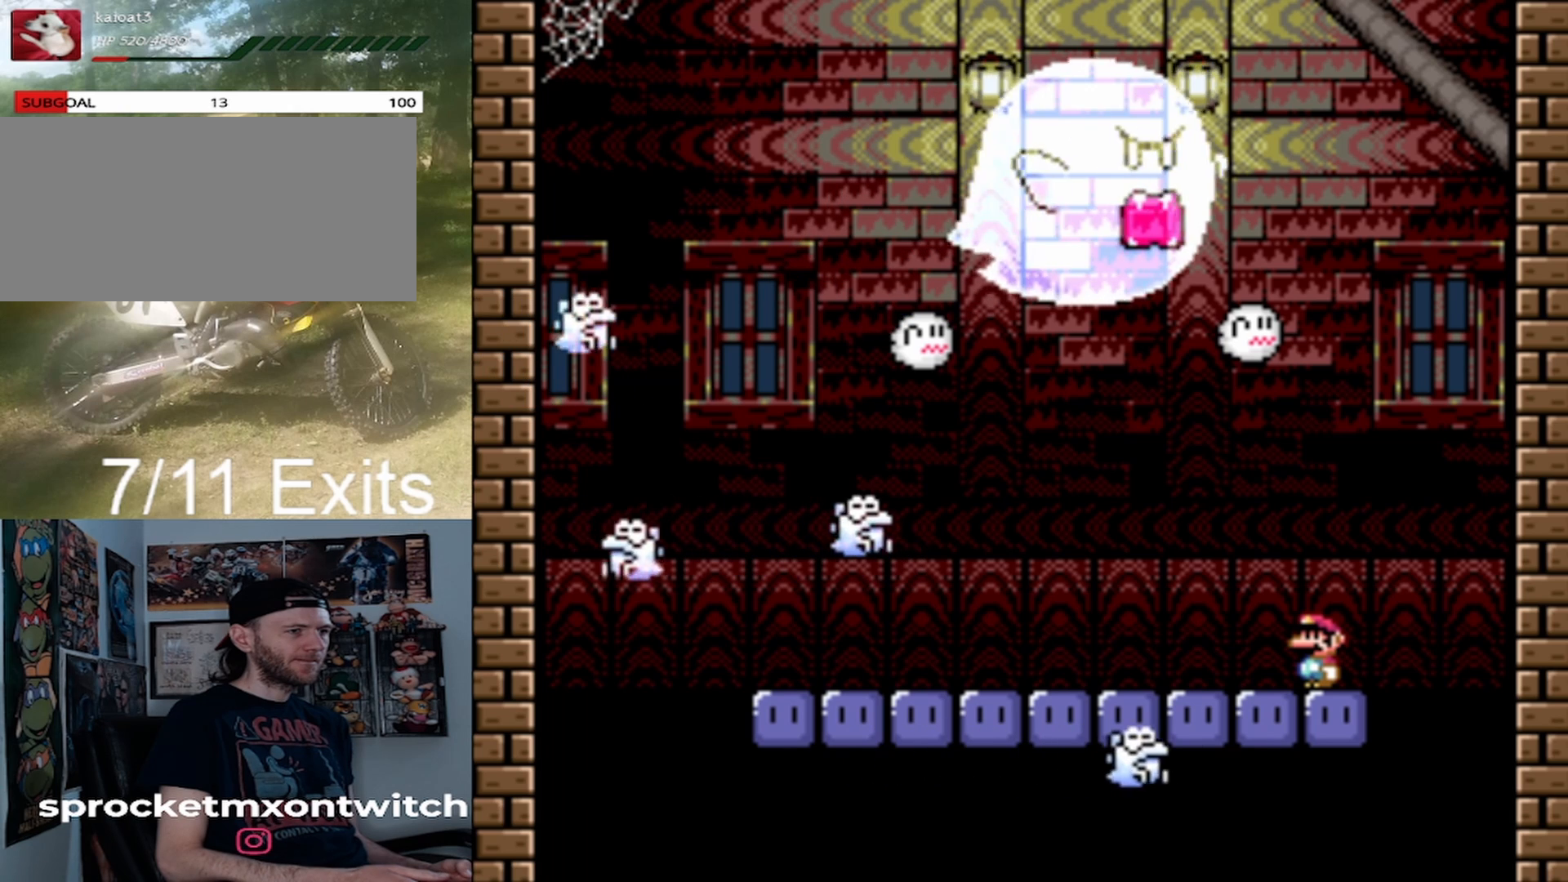
{"buttons": [], "events": []}
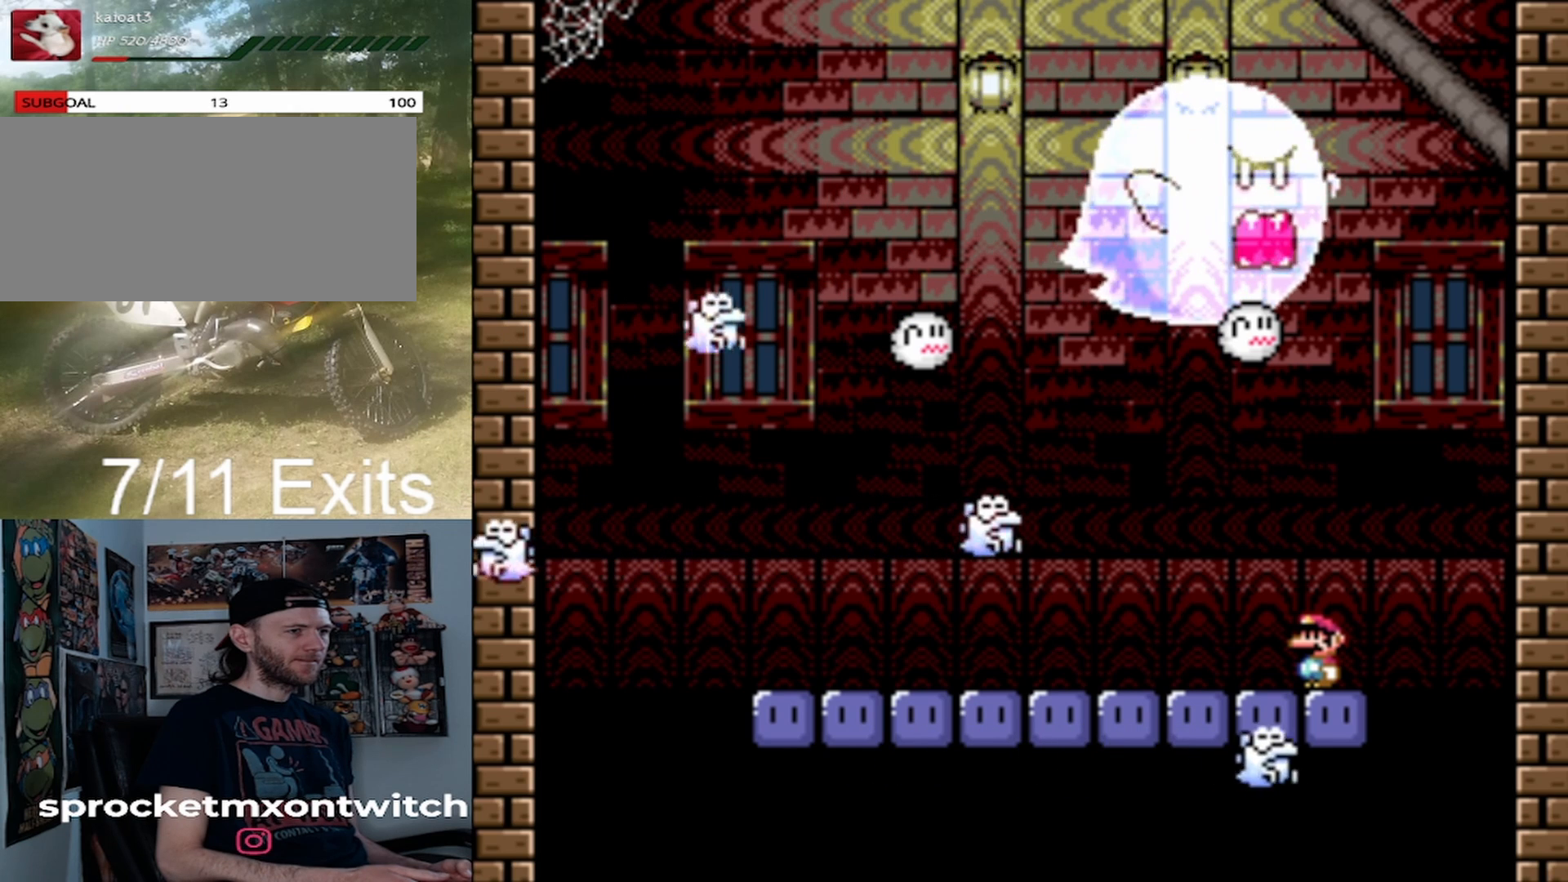
{"buttons": [], "events": [[233, "B", "down"], [233, "Y", "down"], [300, "DPAD_UP", "down"], [367, "Y", "up"], [400, "B", "up"], [500, "DPAD_UP", "up"]]}
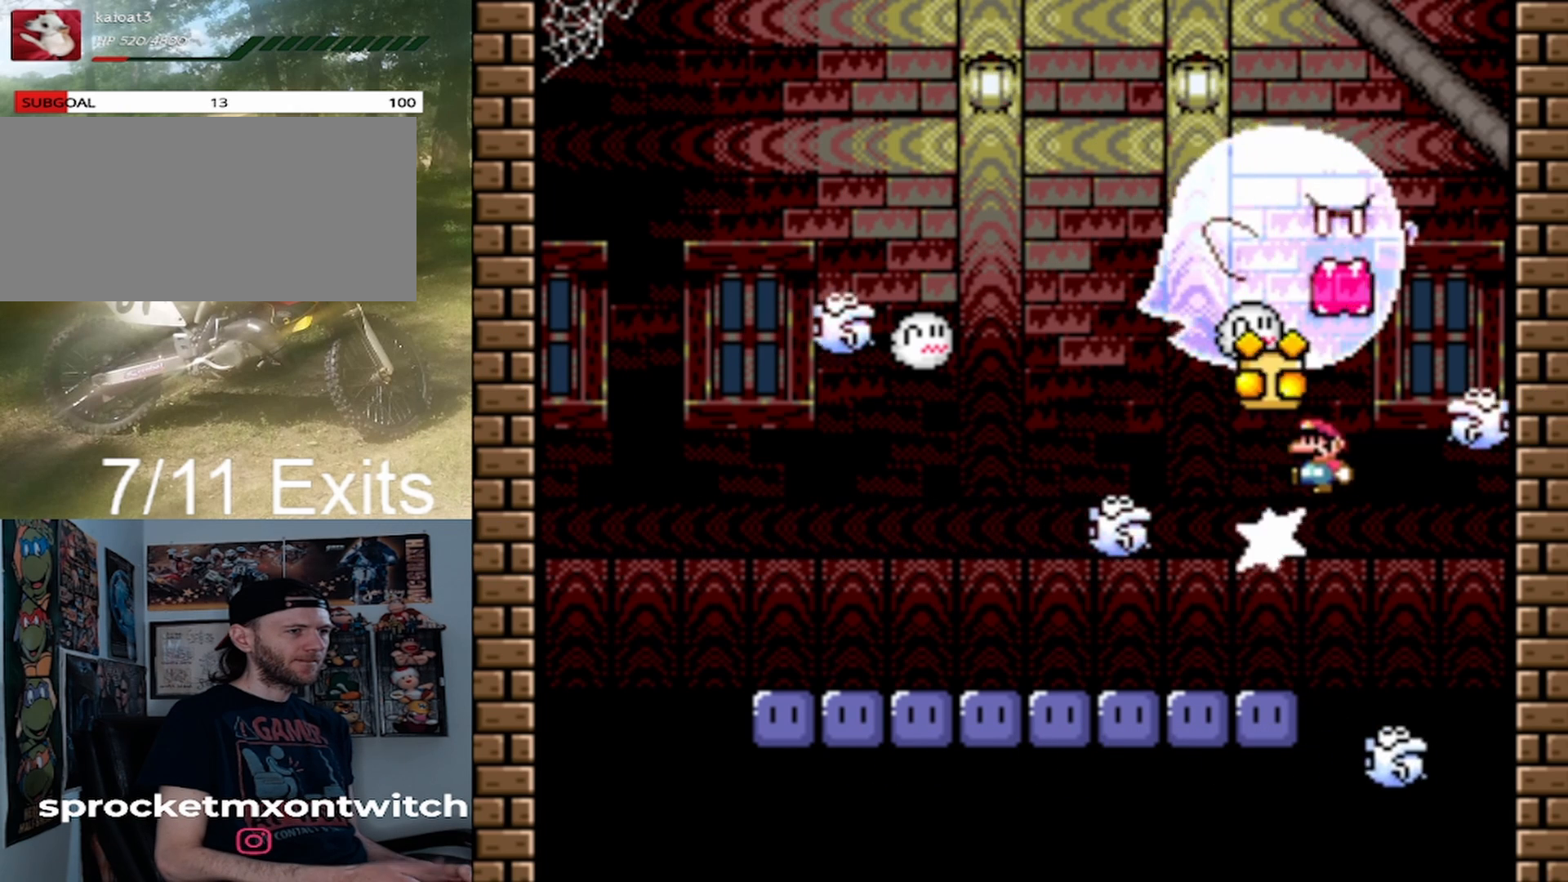
{"buttons": ["DPAD_LEFT"], "events": [[33, "DPAD_LEFT", "down"], [167, "DPAD_LEFT", "up"], [333, "DPAD_LEFT", "down"]]}